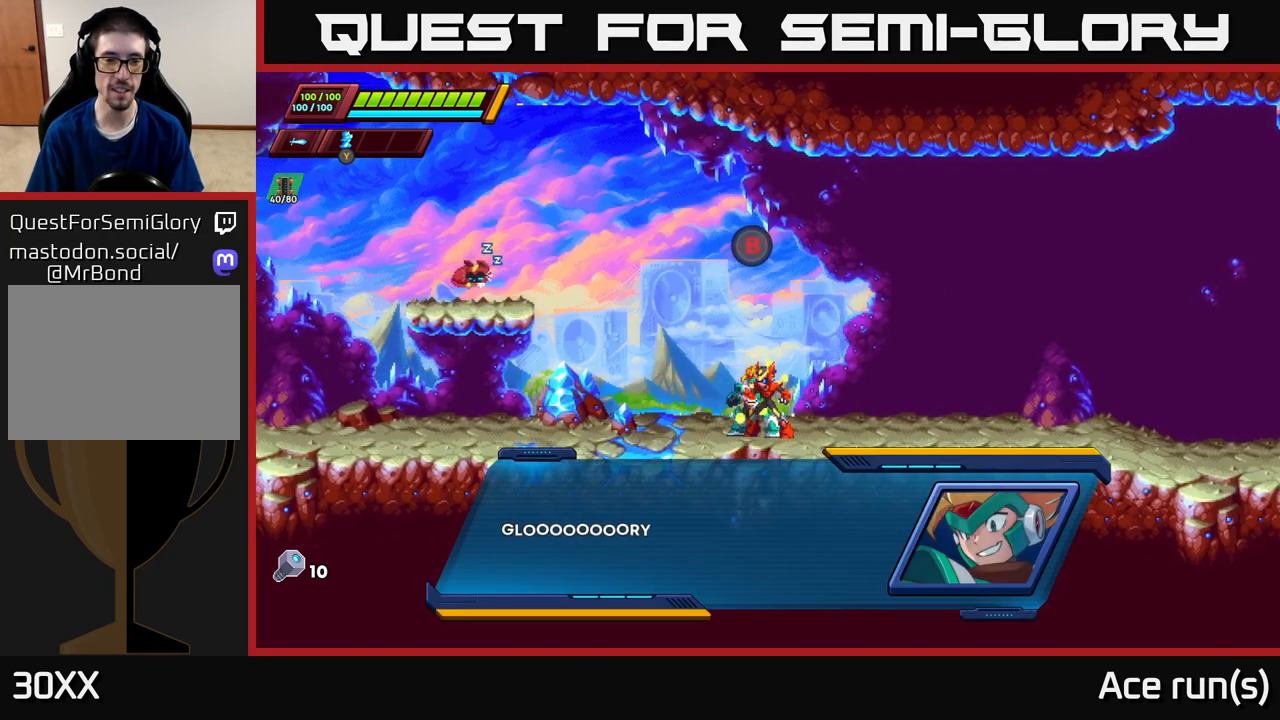
Gameplay with a controller (Xbox layout); each line is a JSON object with the inputs held at the frame after it. "events" lists button and stick changes between this image and that frame as [ms after this image, input, new state], when the widget could be followed in between.
{"buttons": [], "left_stick": "center", "right_stick": "center", "events": [[167, "A", "up"], [367, "A", "down"], [500, "A", "up"]]}
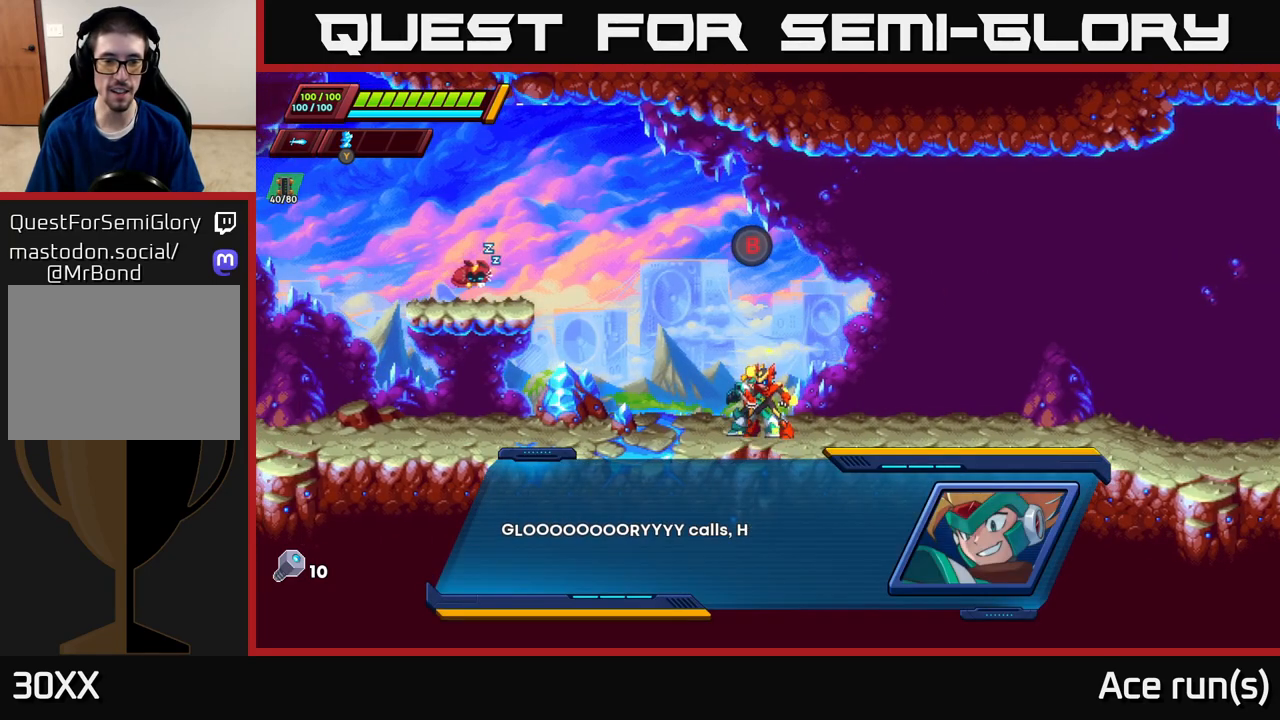
{"buttons": ["X"], "left_stick": "center", "right_stick": "center", "events": [[133, "A", "down"], [283, "A", "up"], [433, "X", "down"]]}
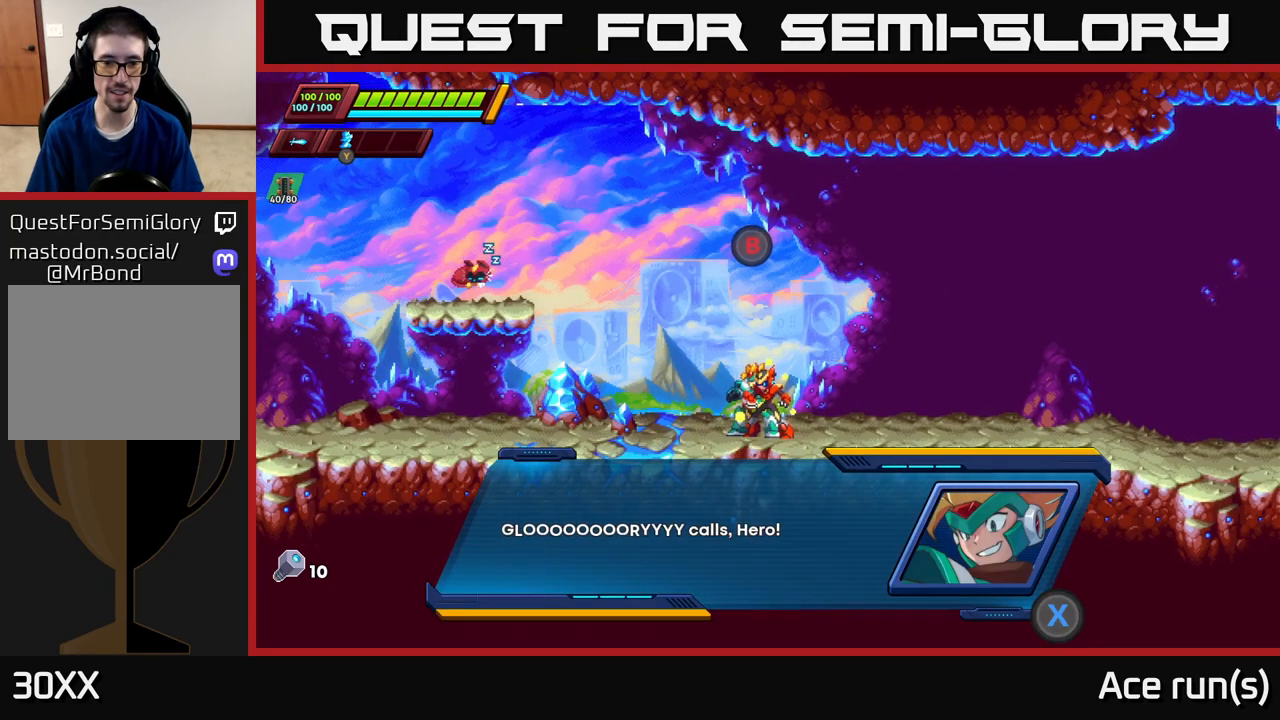
{"buttons": [], "left_stick": "center", "right_stick": "center", "events": [[83, "X", "up"], [217, "A", "down"], [350, "A", "up"]]}
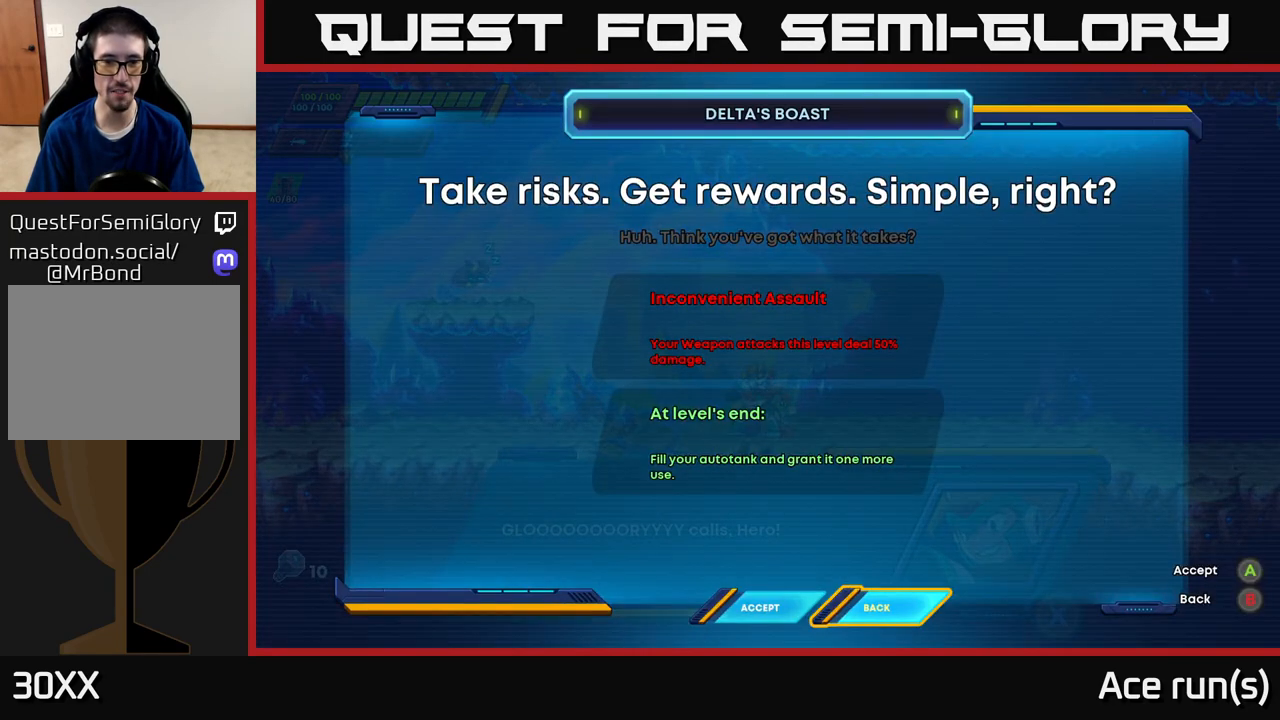
{"buttons": [], "left_stick": "center", "right_stick": "center", "events": []}
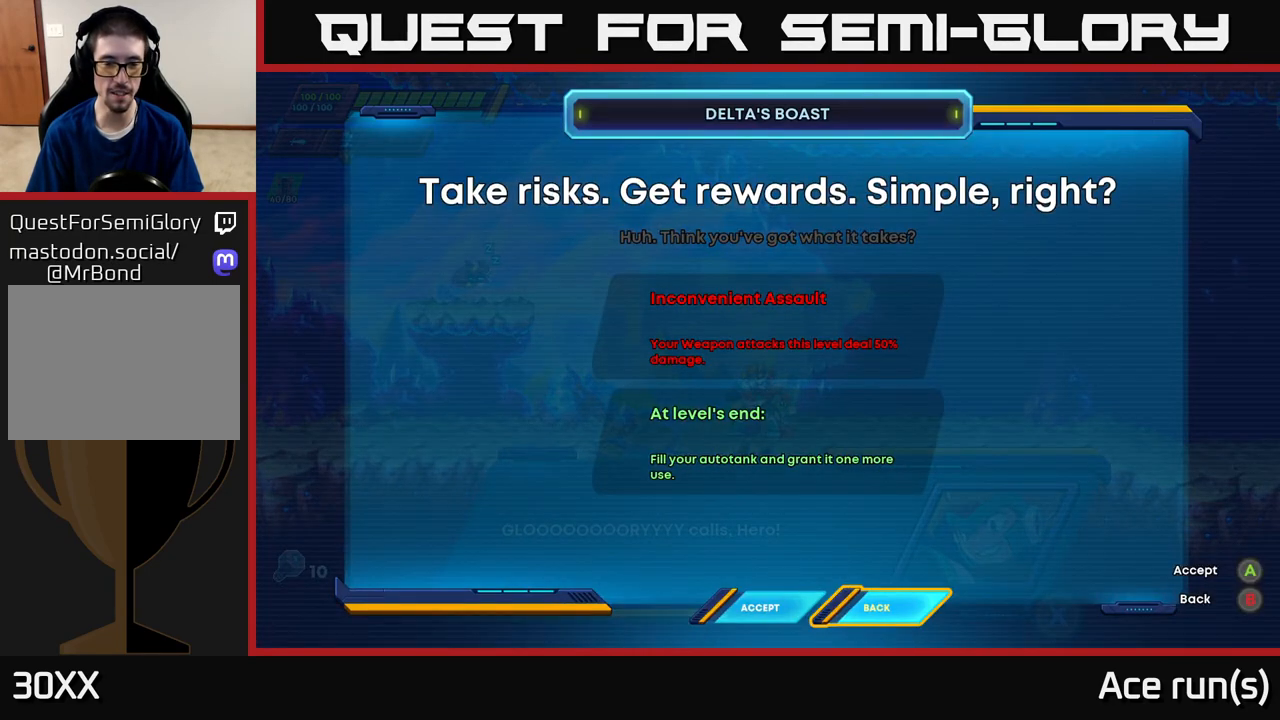
{"buttons": [], "left_stick": "center", "right_stick": "center", "events": []}
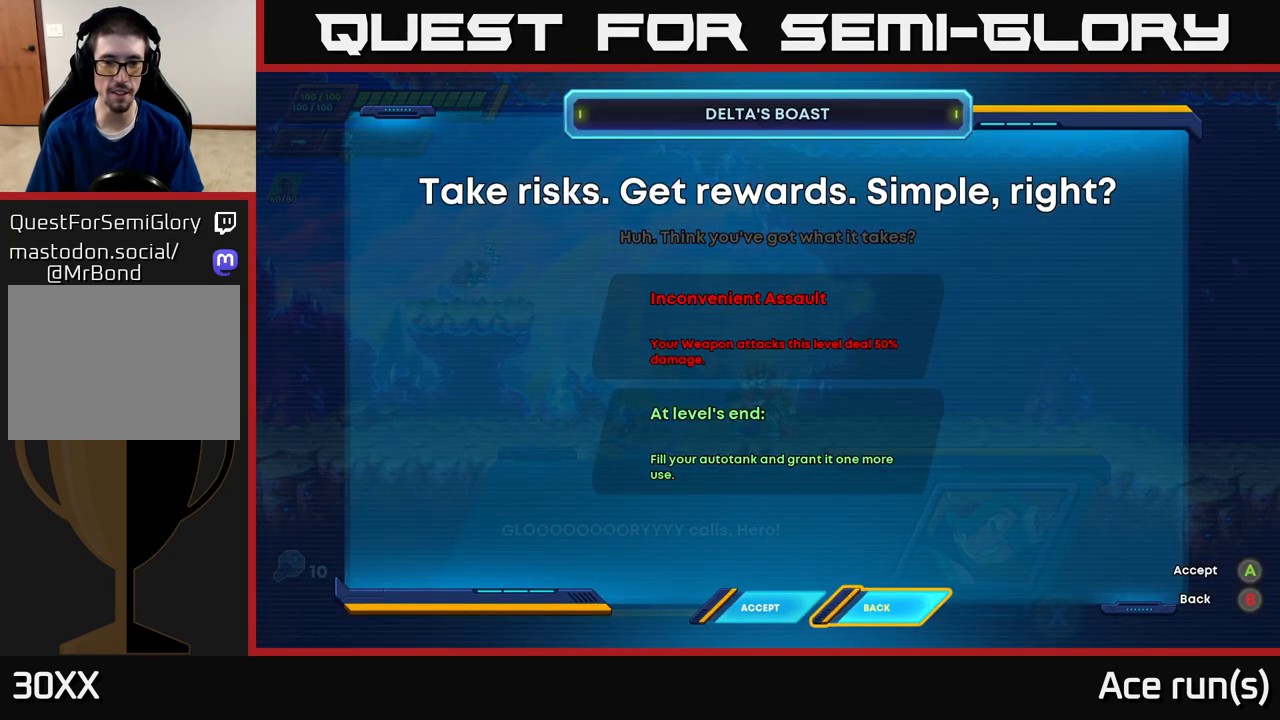
{"buttons": [], "left_stick": "center", "right_stick": "center", "events": []}
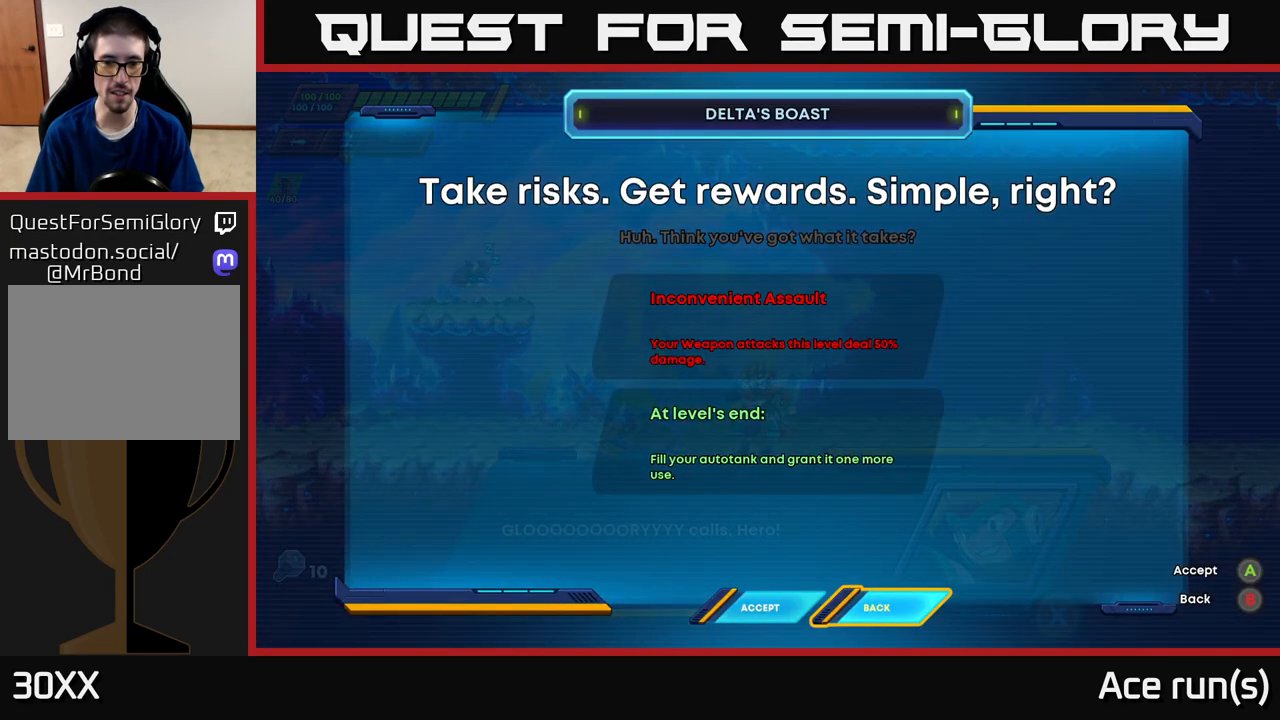
{"buttons": [], "left_stick": "center", "right_stick": "center", "events": []}
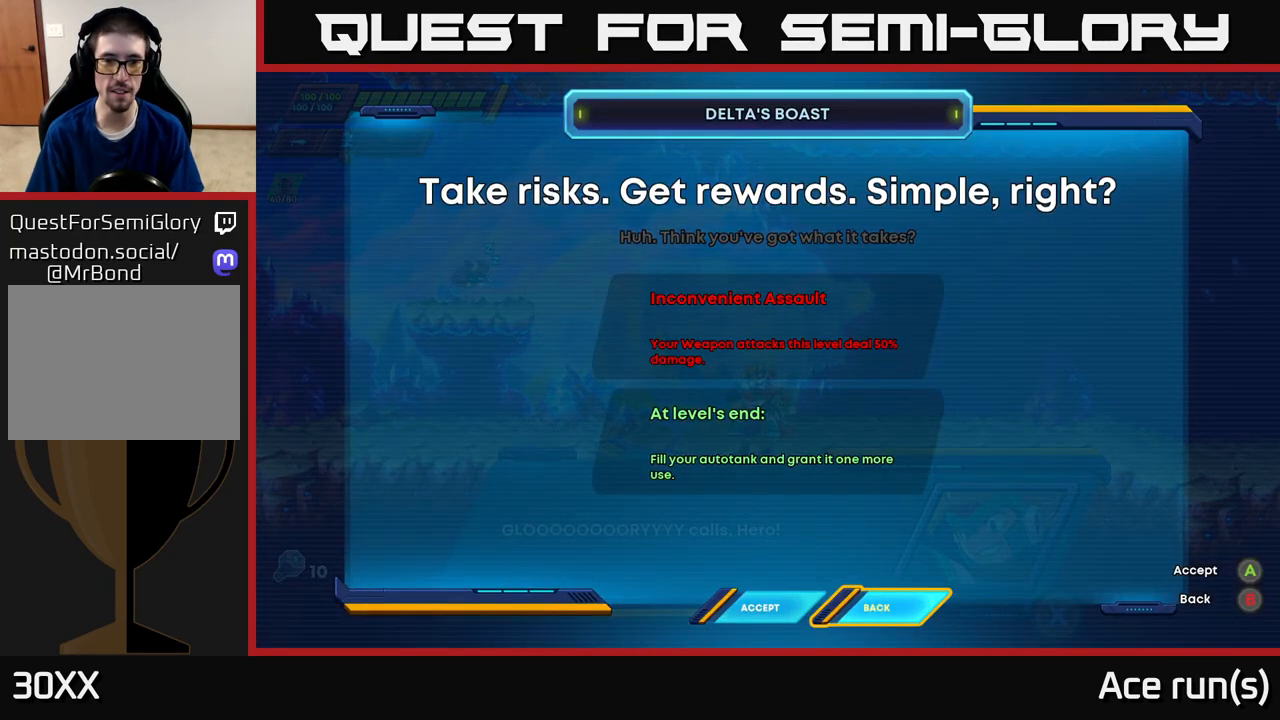
{"buttons": [], "left_stick": "center", "right_stick": "center", "events": []}
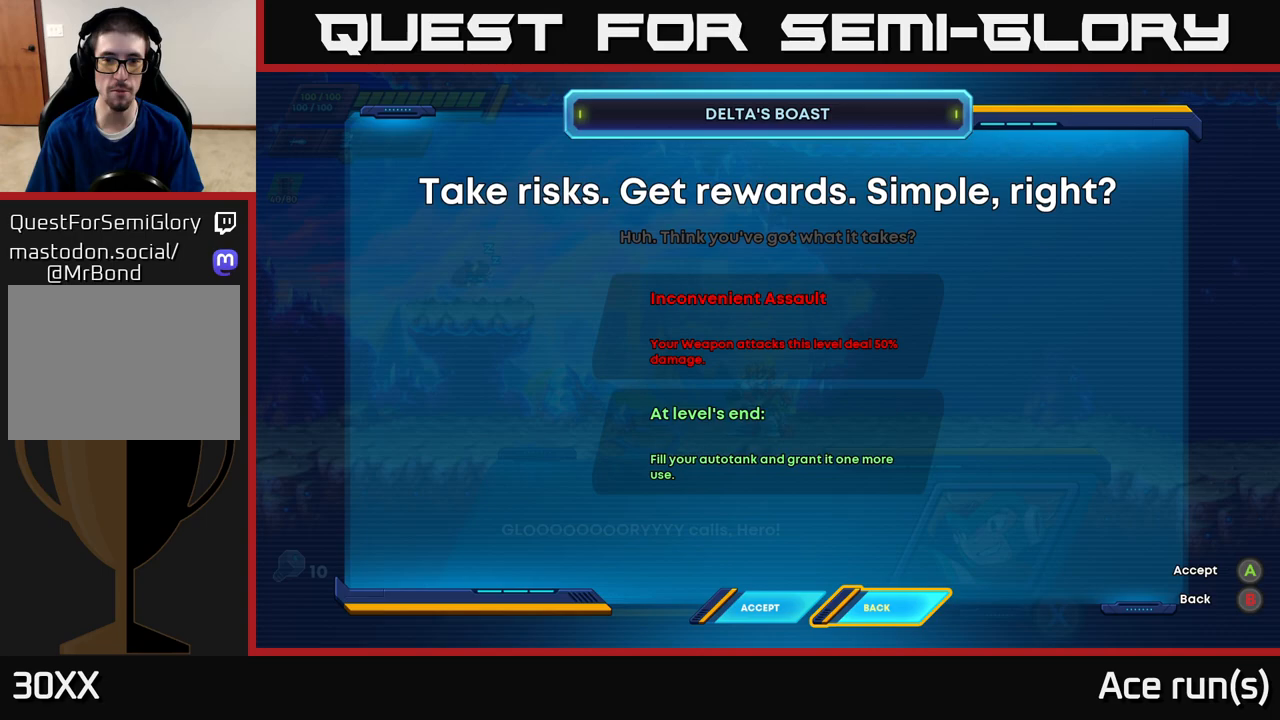
{"buttons": [], "left_stick": "center", "right_stick": "center", "events": [[250, "DPAD_RIGHT", "down"], [400, "DPAD_RIGHT", "up"]]}
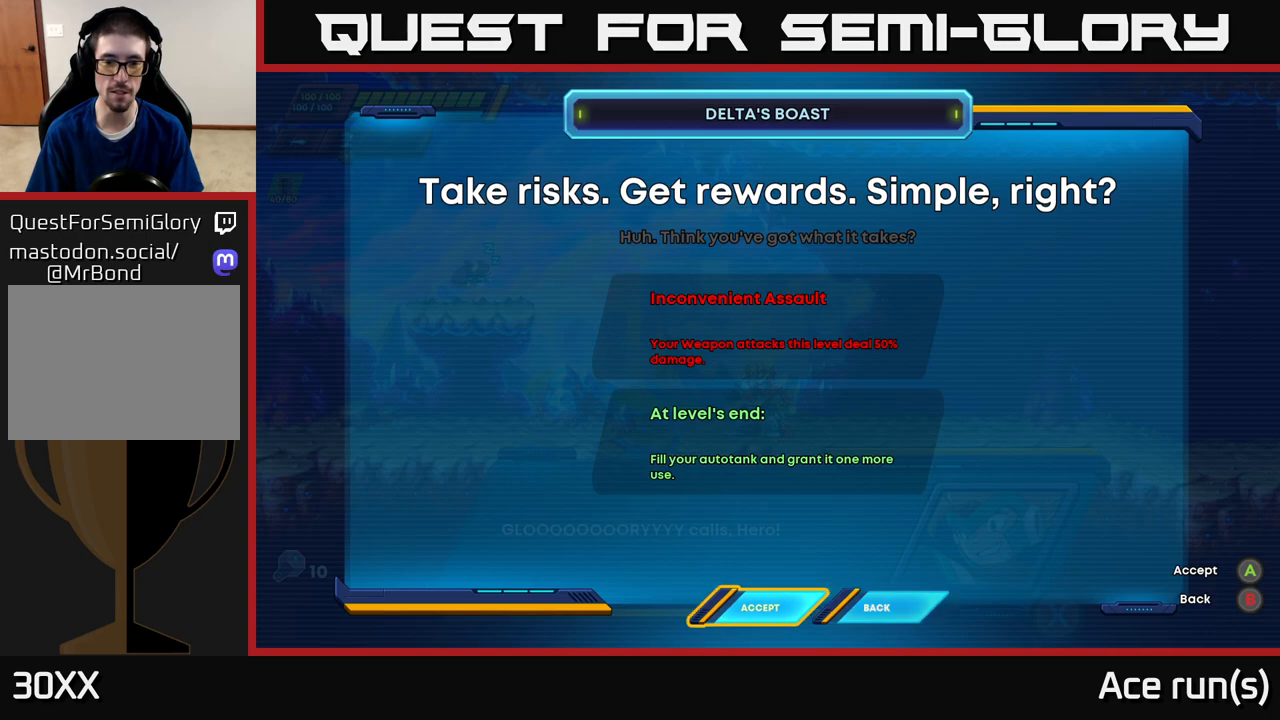
{"buttons": ["A"], "left_stick": "center", "right_stick": "center", "events": [[483, "A", "down"]]}
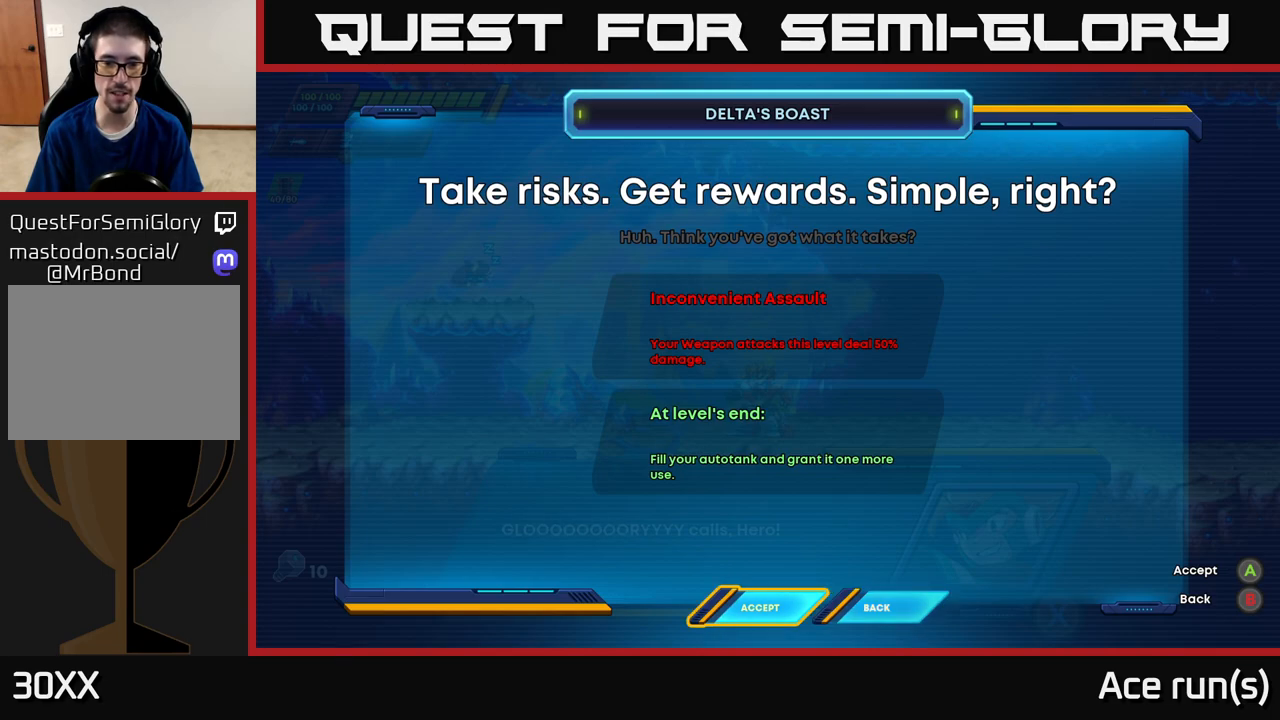
{"buttons": ["R2"], "left_stick": "right", "right_stick": "center", "events": [[83, "A", "up"], [250, "left_stick", "right"], [350, "R2", "down"]]}
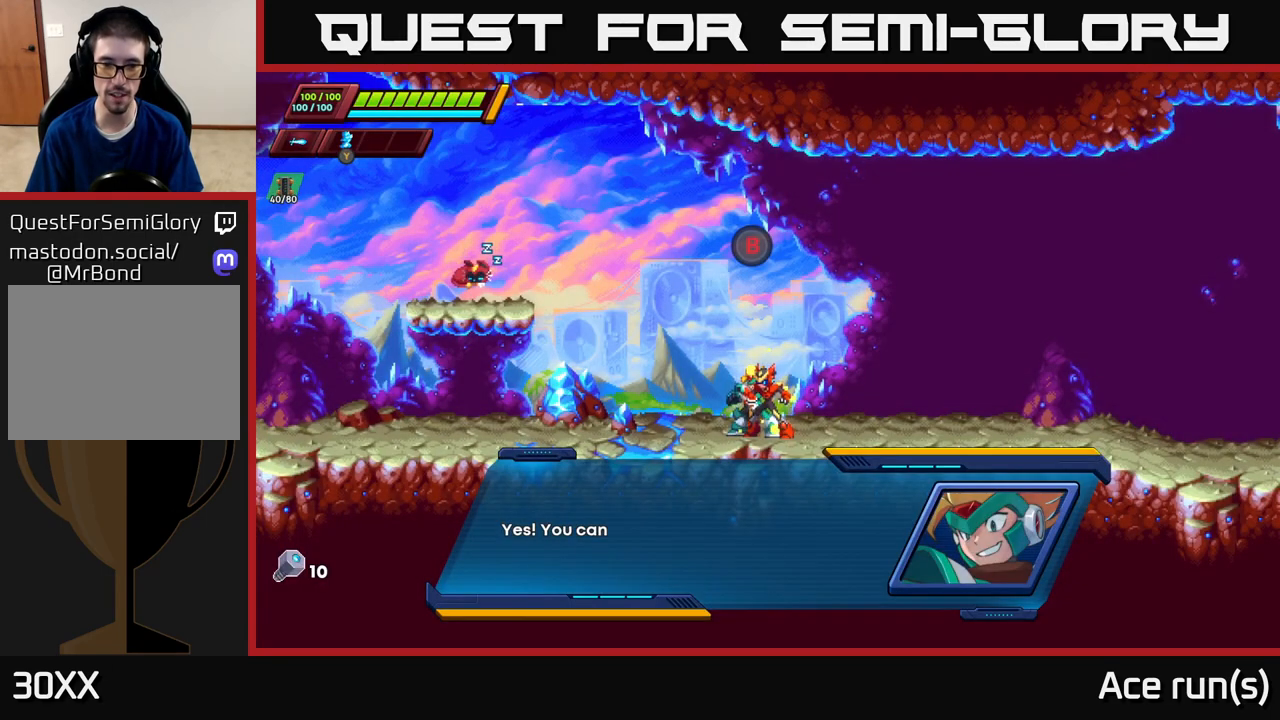
{"buttons": ["X"], "left_stick": "center", "right_stick": "center", "events": [[50, "R2", "up"], [150, "left_stick", "center"], [183, "A", "down"], [333, "X", "down"], [383, "A", "up"]]}
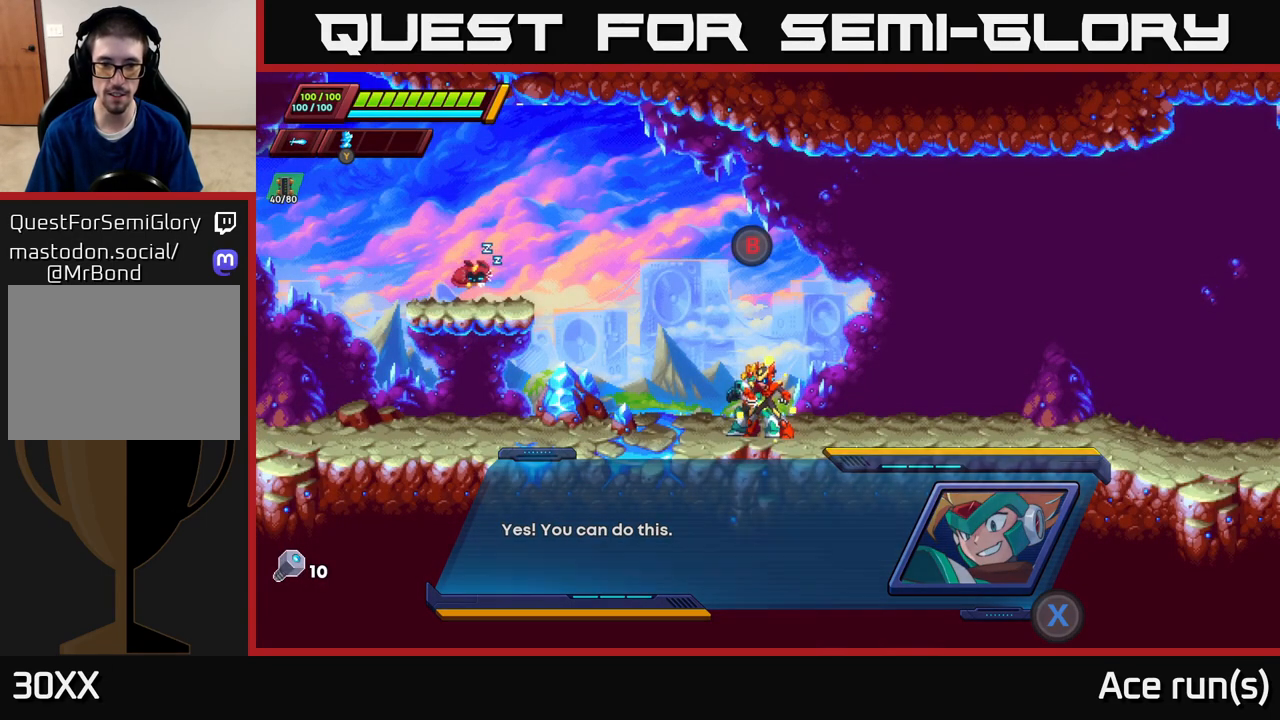
{"buttons": ["R2"], "left_stick": "right", "right_stick": "center", "events": [[33, "X", "up"], [117, "A", "down"], [233, "A", "up"], [250, "left_stick", "right"], [417, "R2", "down"]]}
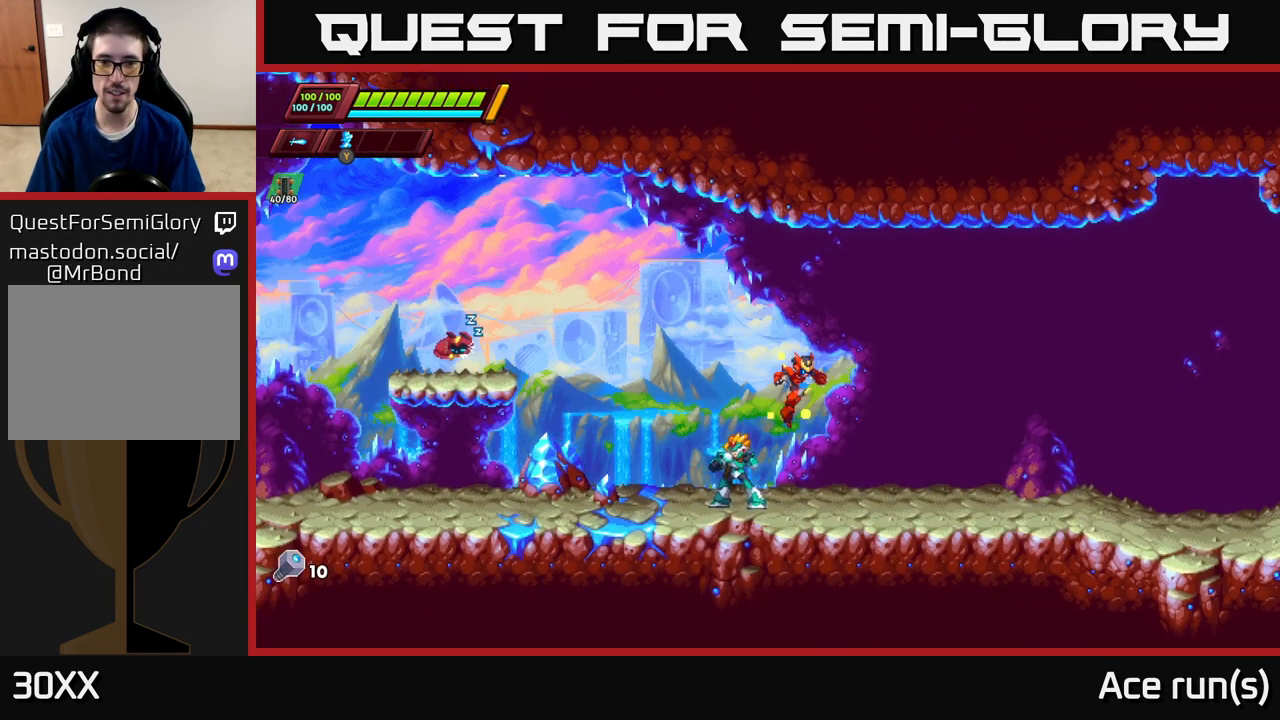
{"buttons": ["R2"], "left_stick": "right", "right_stick": "center", "events": [[50, "R2", "up"], [217, "R2", "down"]]}
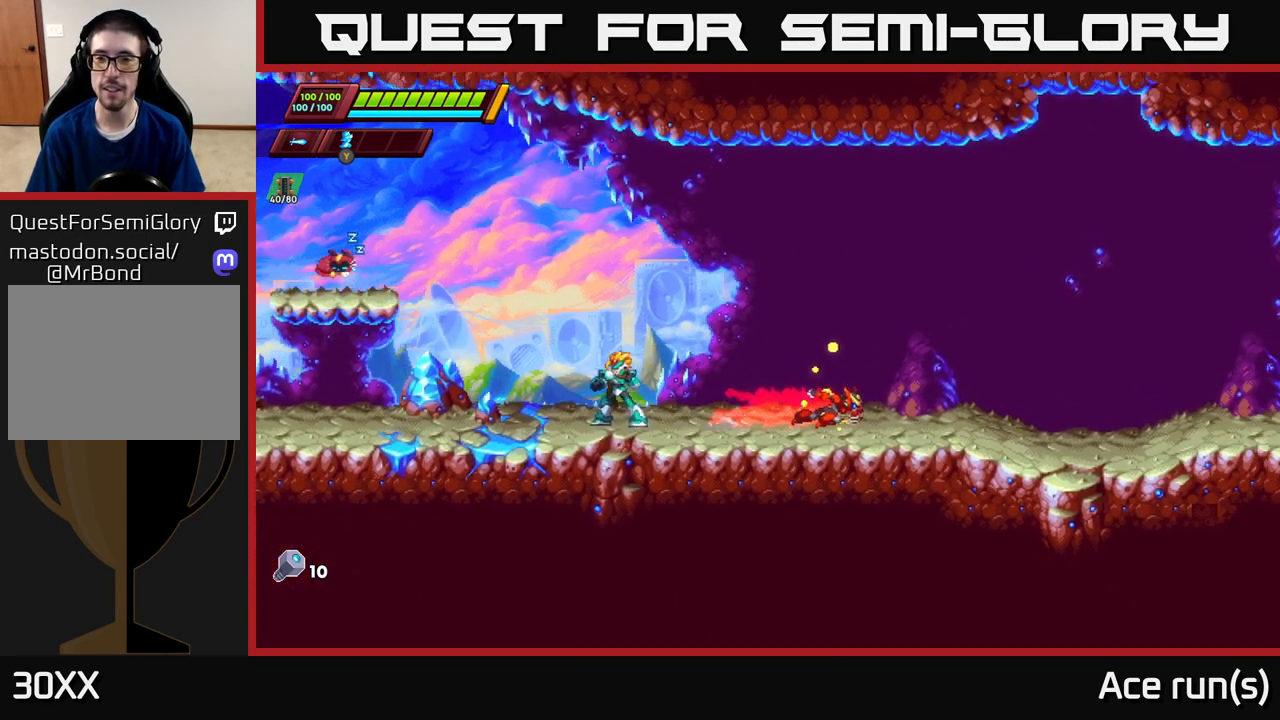
{"buttons": ["A", "R2"], "left_stick": "right", "right_stick": "center", "events": [[67, "A", "down"]]}
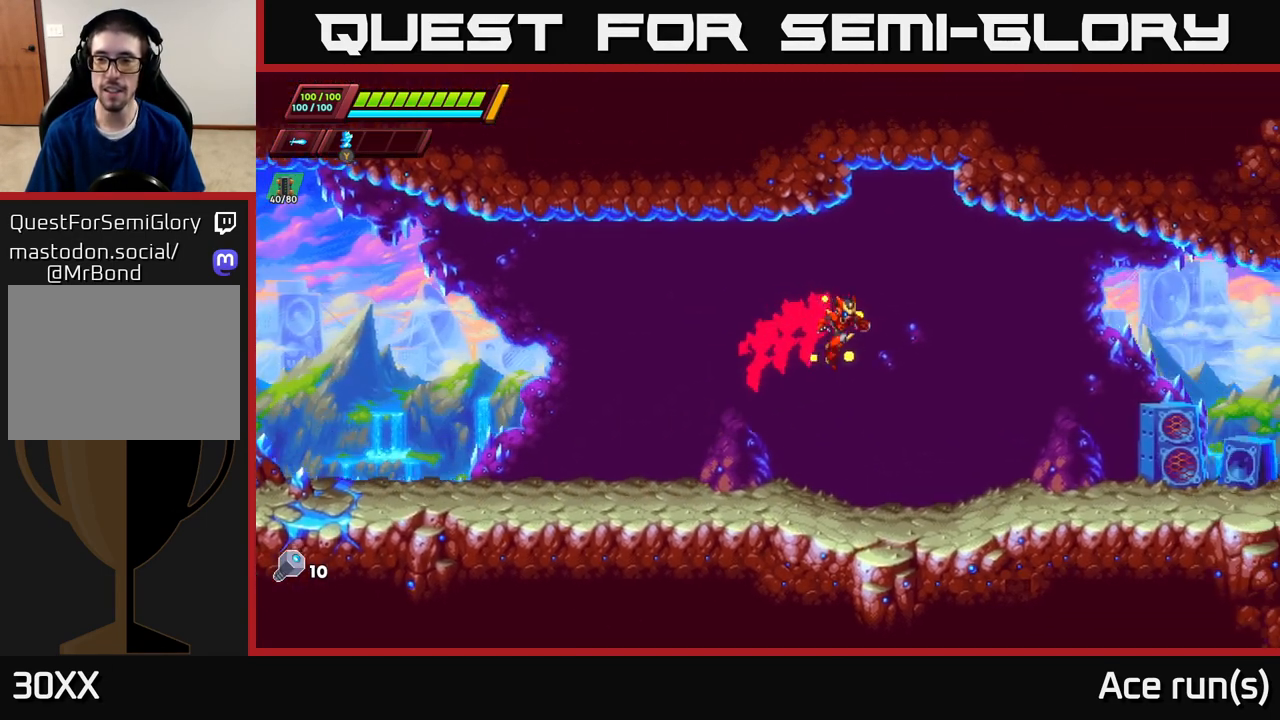
{"buttons": ["R2"], "left_stick": "right", "right_stick": "center", "events": [[117, "R2", "up"], [133, "A", "up"], [367, "R2", "down"]]}
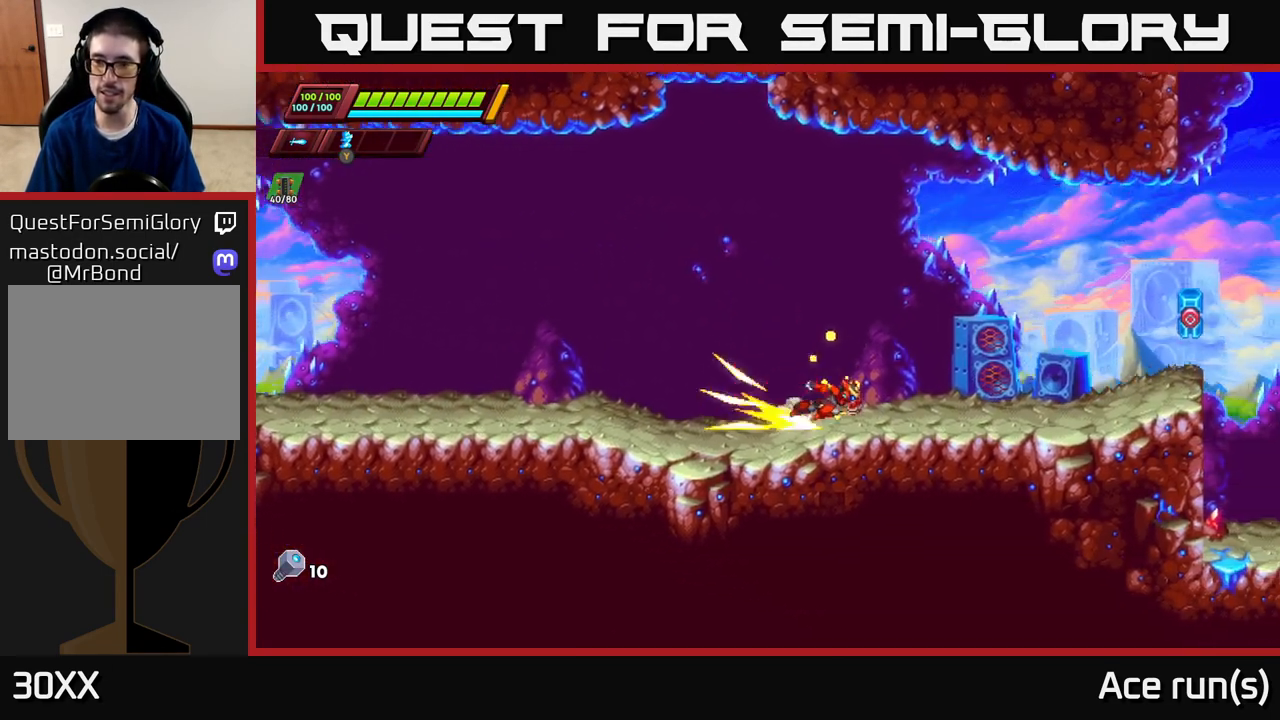
{"buttons": [], "left_stick": "right", "right_stick": "center", "events": [[350, "A", "down"], [417, "A", "up"], [433, "R2", "up"]]}
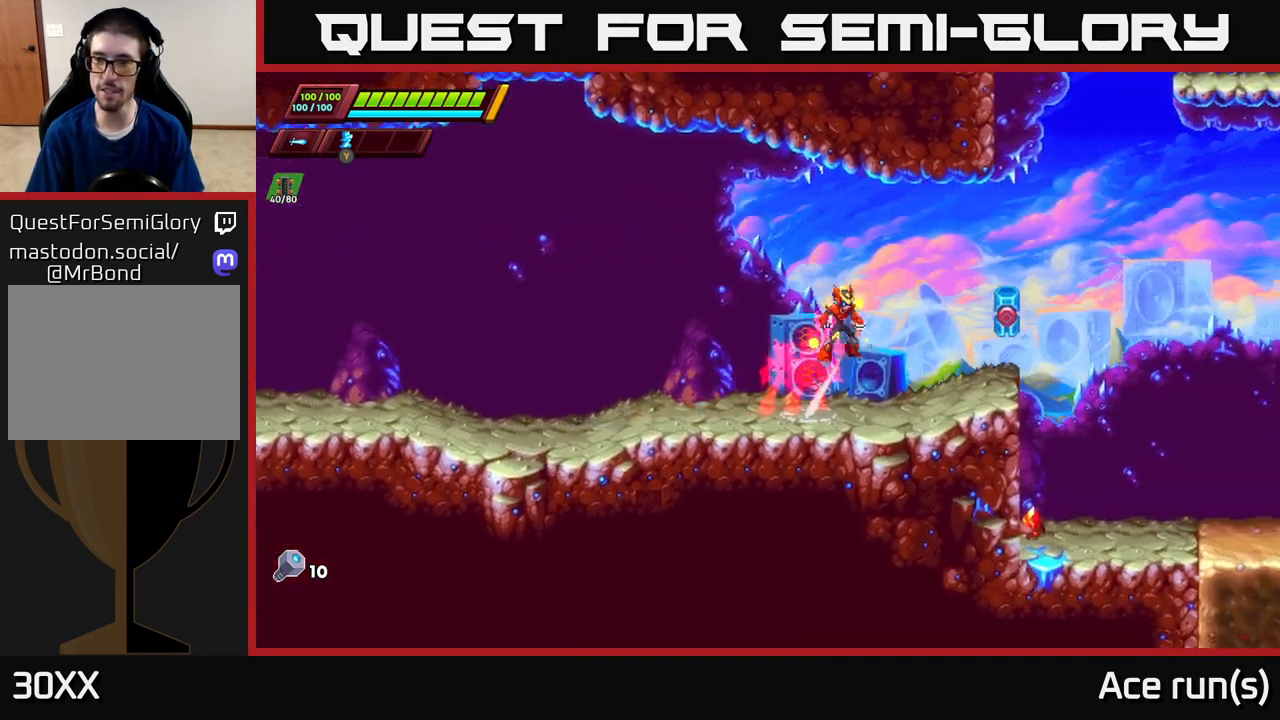
{"buttons": ["A"], "left_stick": "right", "right_stick": "center", "events": [[183, "A", "down"], [217, "A", "up"], [217, "X", "down"], [367, "A", "down"], [400, "X", "up"]]}
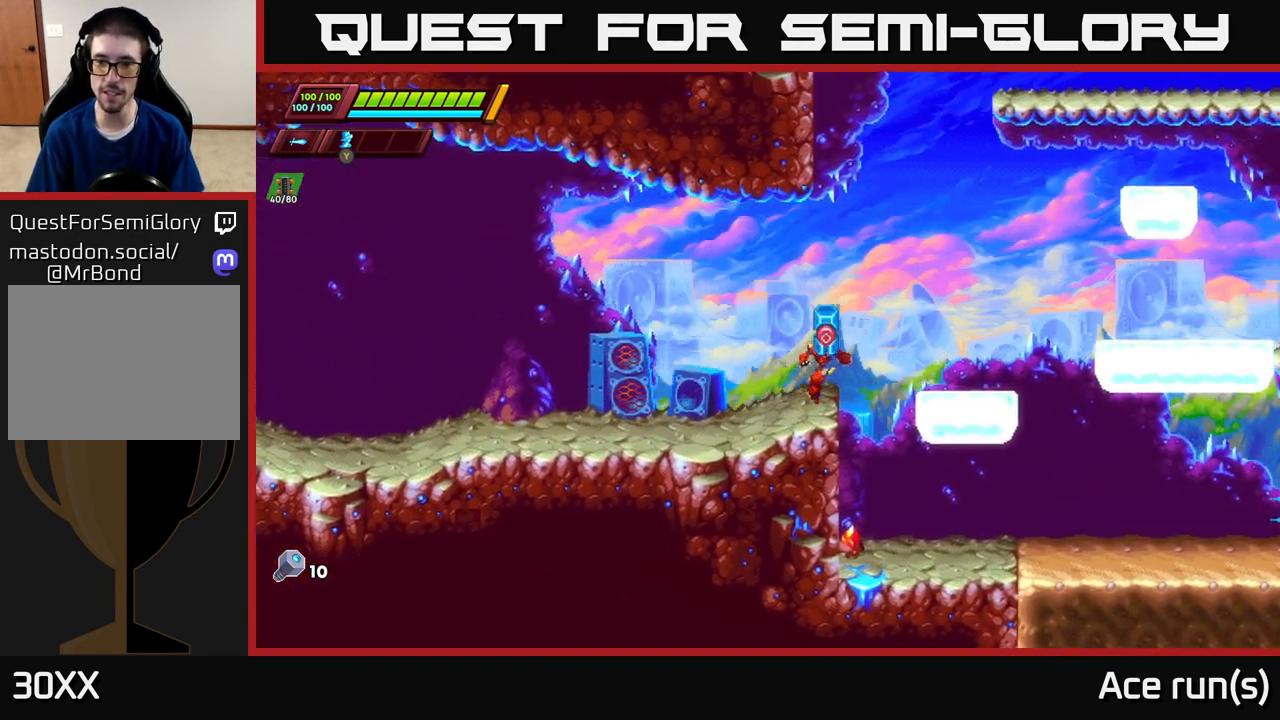
{"buttons": [], "left_stick": "right", "right_stick": "center", "events": [[50, "A", "up"], [133, "A", "down"], [167, "A", "up"], [267, "A", "down"], [433, "A", "up"]]}
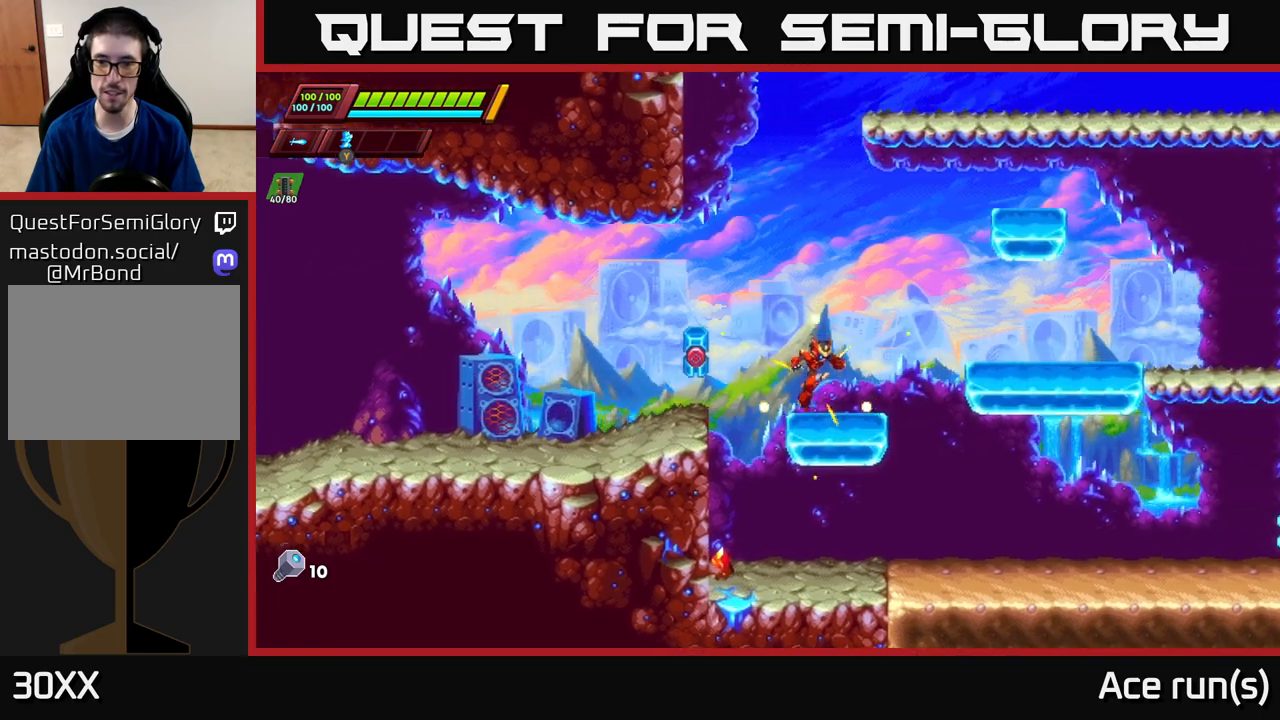
{"buttons": [], "left_stick": "right", "right_stick": "center", "events": [[17, "left_stick", "center"], [133, "left_stick", "right"], [167, "R2", "down"], [217, "A", "down"], [417, "A", "up"], [433, "R2", "up"]]}
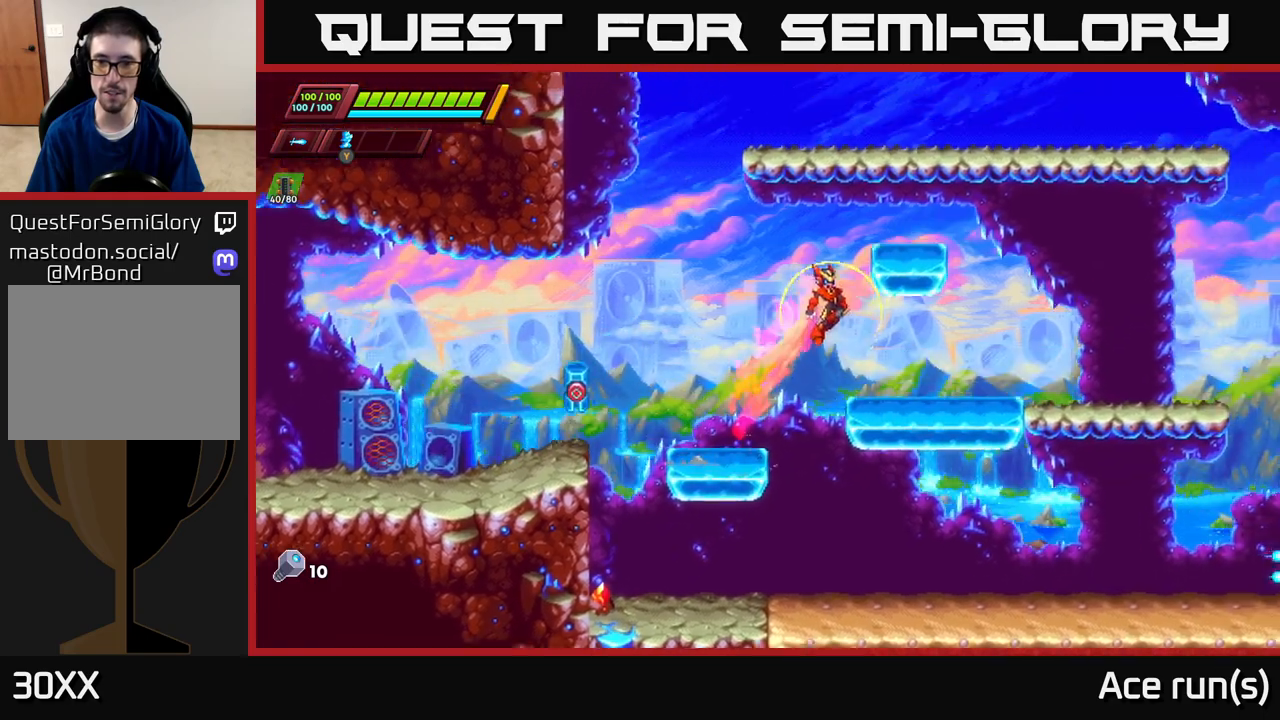
{"buttons": ["A", "R2"], "left_stick": "left", "right_stick": "center", "events": [[300, "R2", "down"], [317, "A", "down"], [483, "left_stick", "left"]]}
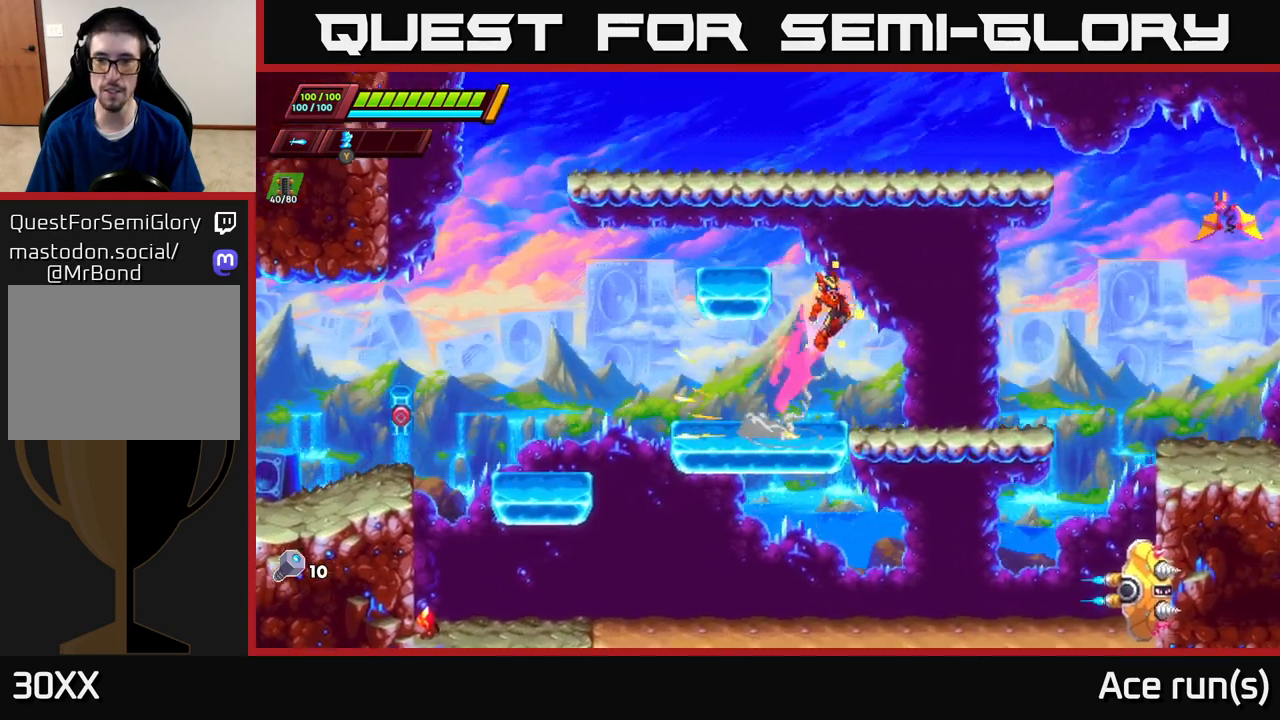
{"buttons": ["A", "R2"], "left_stick": "left", "right_stick": "center", "events": [[150, "A", "up"], [167, "R2", "up"], [250, "A", "down"], [283, "R2", "down"]]}
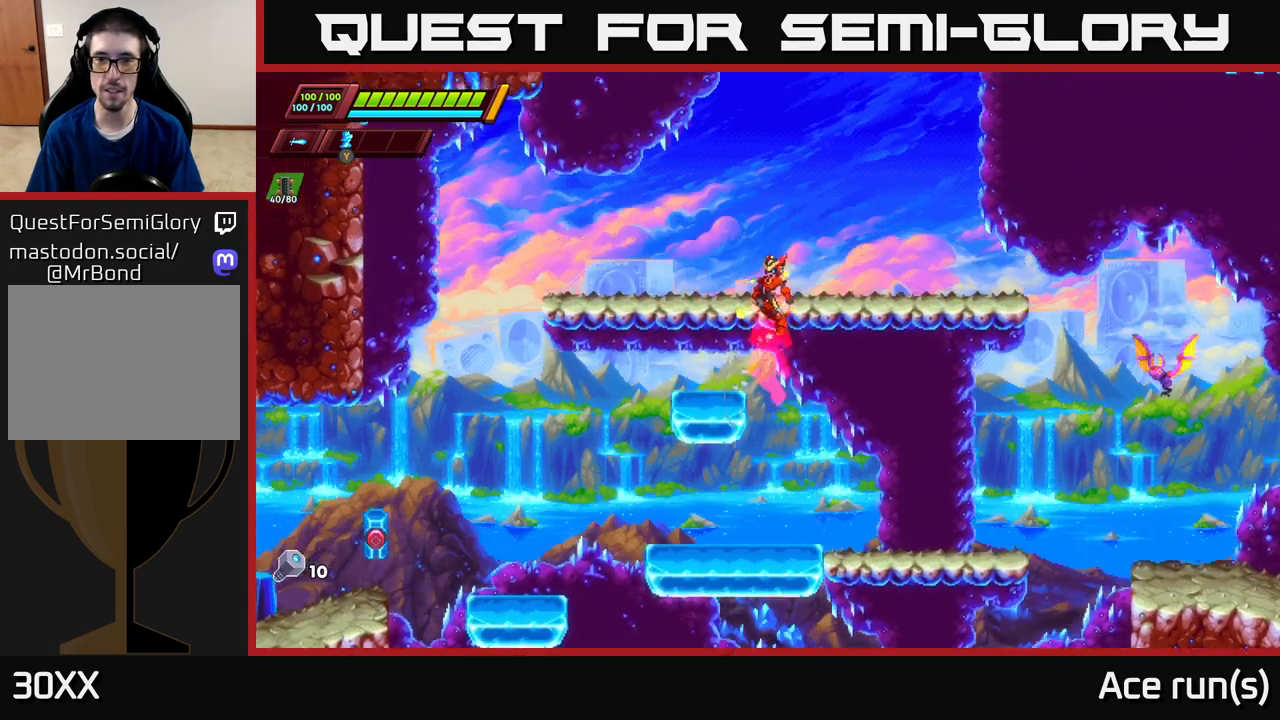
{"buttons": [], "left_stick": "right", "right_stick": "center", "events": [[83, "left_stick", "center"], [100, "A", "up"], [100, "R2", "up"], [133, "left_stick", "right"]]}
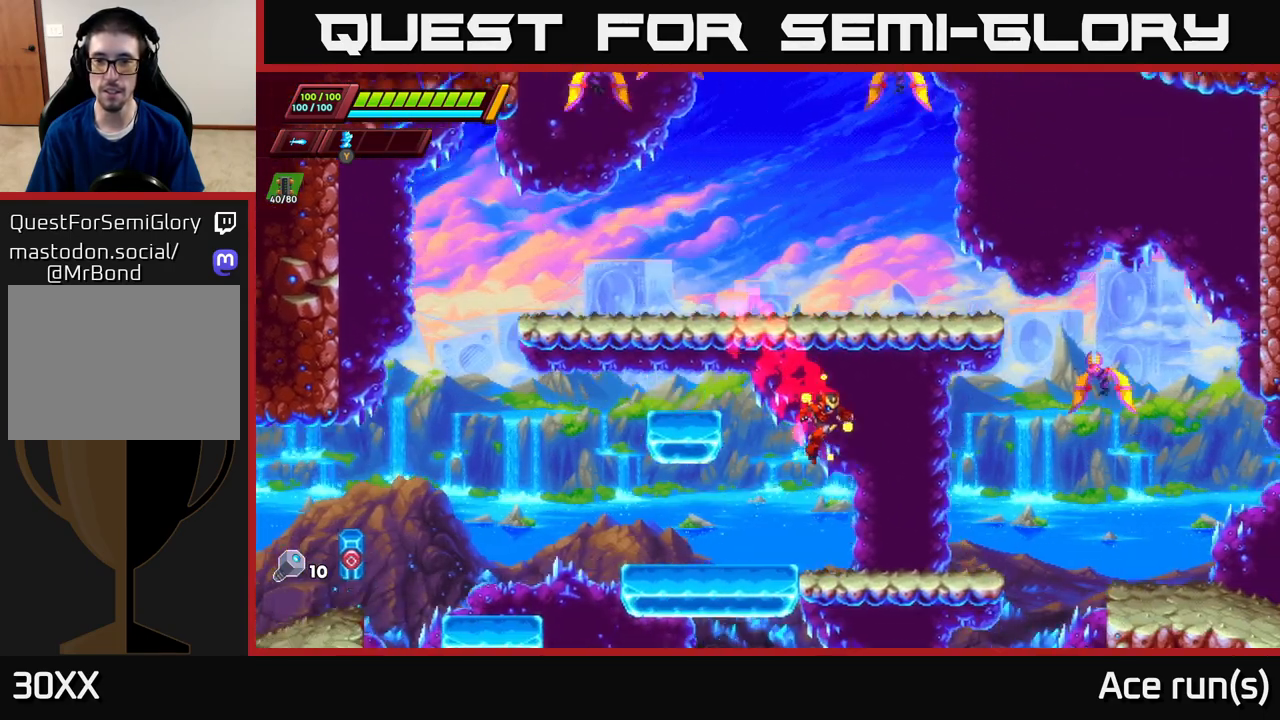
{"buttons": ["A", "X"], "left_stick": "right", "right_stick": "center", "events": [[233, "A", "down"], [333, "left_stick", "center"], [467, "X", "down"], [467, "left_stick", "right"]]}
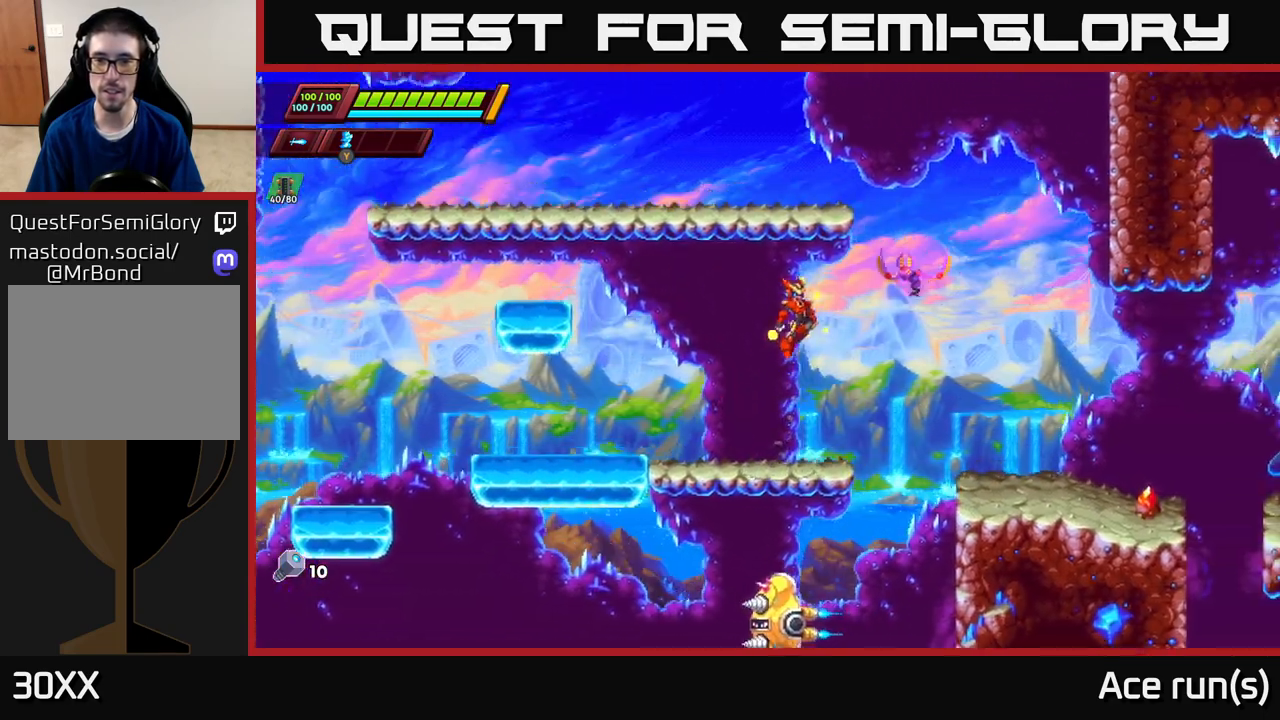
{"buttons": [], "left_stick": "center", "right_stick": "center", "events": [[167, "left_stick", "left"], [183, "X", "up"], [250, "A", "up"], [417, "left_stick", "center"]]}
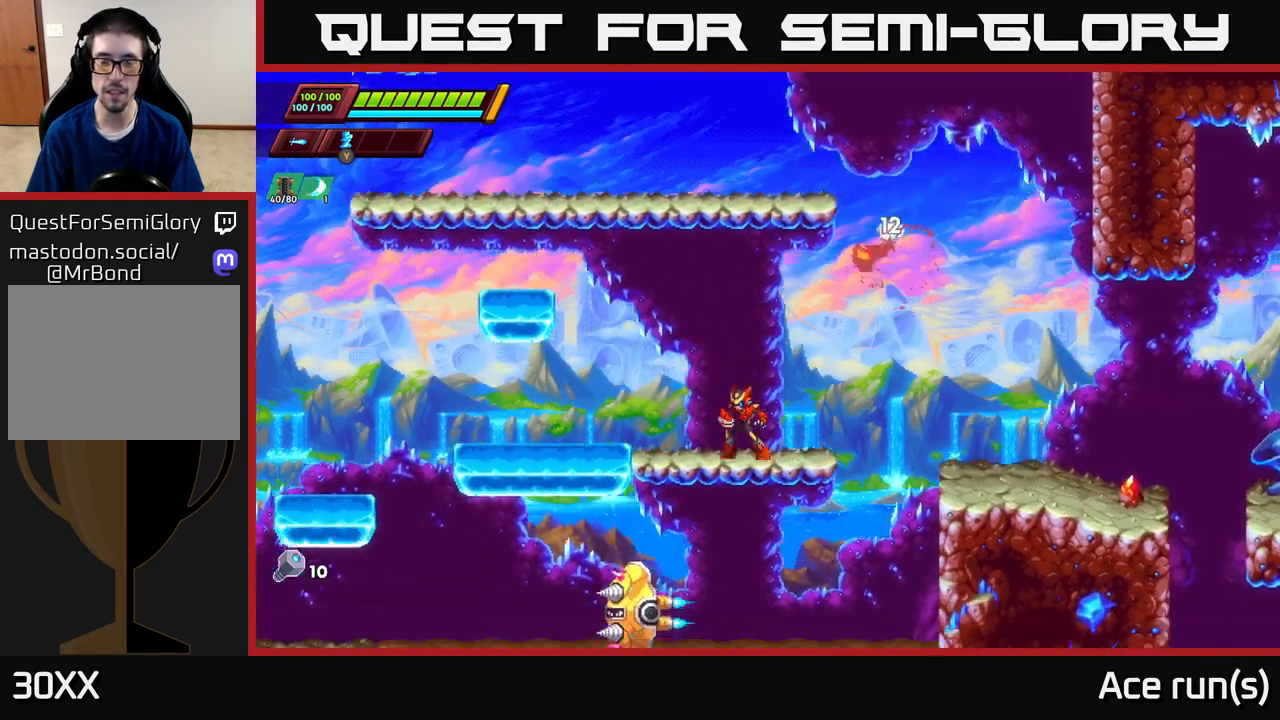
{"buttons": ["R2"], "left_stick": "left", "right_stick": "center", "events": [[33, "left_stick", "left"], [67, "A", "down"], [67, "R2", "down"], [417, "A", "up"]]}
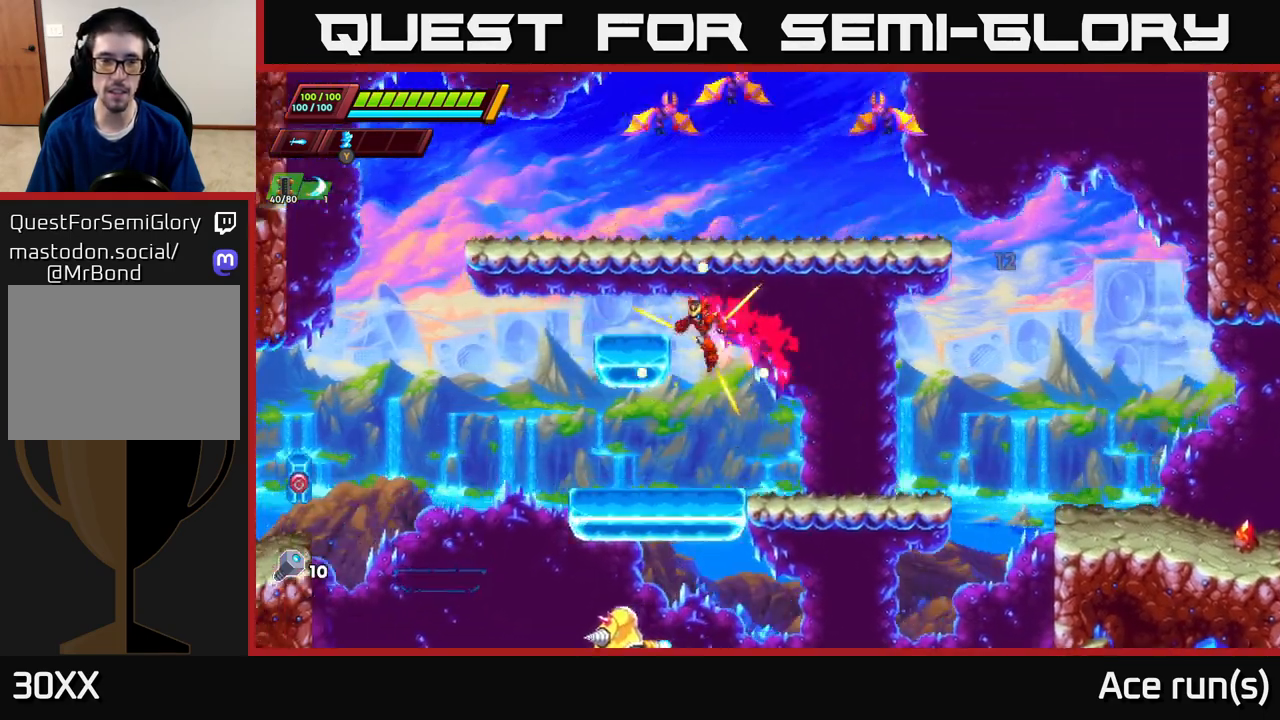
{"buttons": [], "left_stick": "left", "right_stick": "center", "events": [[67, "A", "down"], [183, "R2", "up"], [200, "A", "up"], [367, "left_stick", "center"], [500, "left_stick", "left"]]}
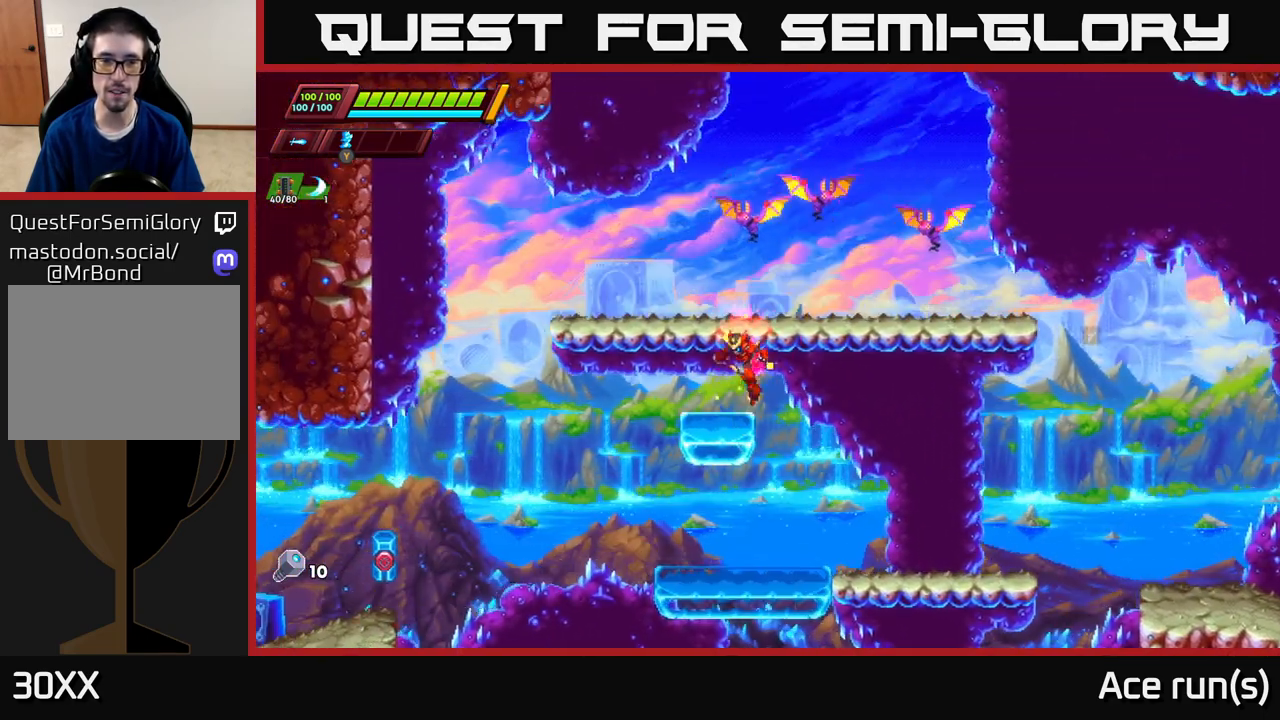
{"buttons": ["A", "X", "R2"], "left_stick": "right", "right_stick": "center", "events": [[133, "R2", "down"], [183, "A", "down"], [483, "X", "down"], [483, "left_stick", "right"]]}
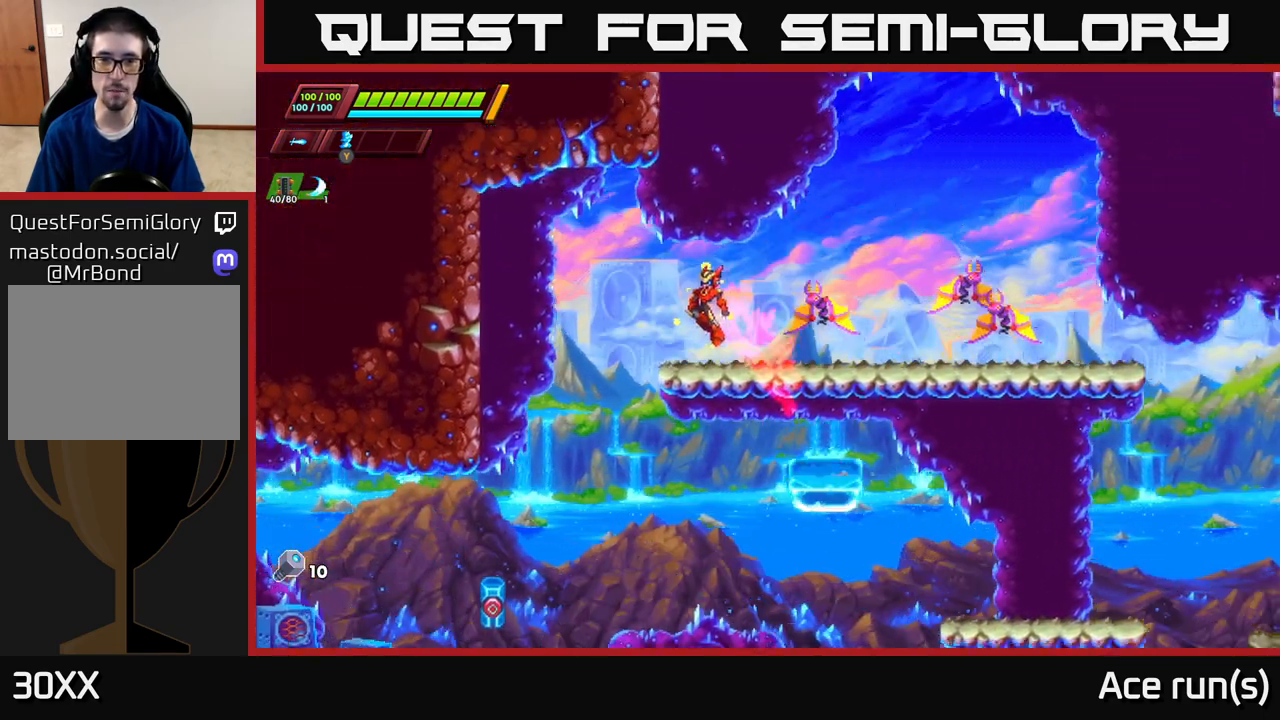
{"buttons": [], "left_stick": "right", "right_stick": "center", "events": [[33, "R2", "up"], [50, "A", "up"], [117, "X", "up"], [150, "left_stick", "center"], [300, "left_stick", "right"], [350, "A", "down"], [383, "X", "down"], [400, "A", "up"], [483, "X", "up"]]}
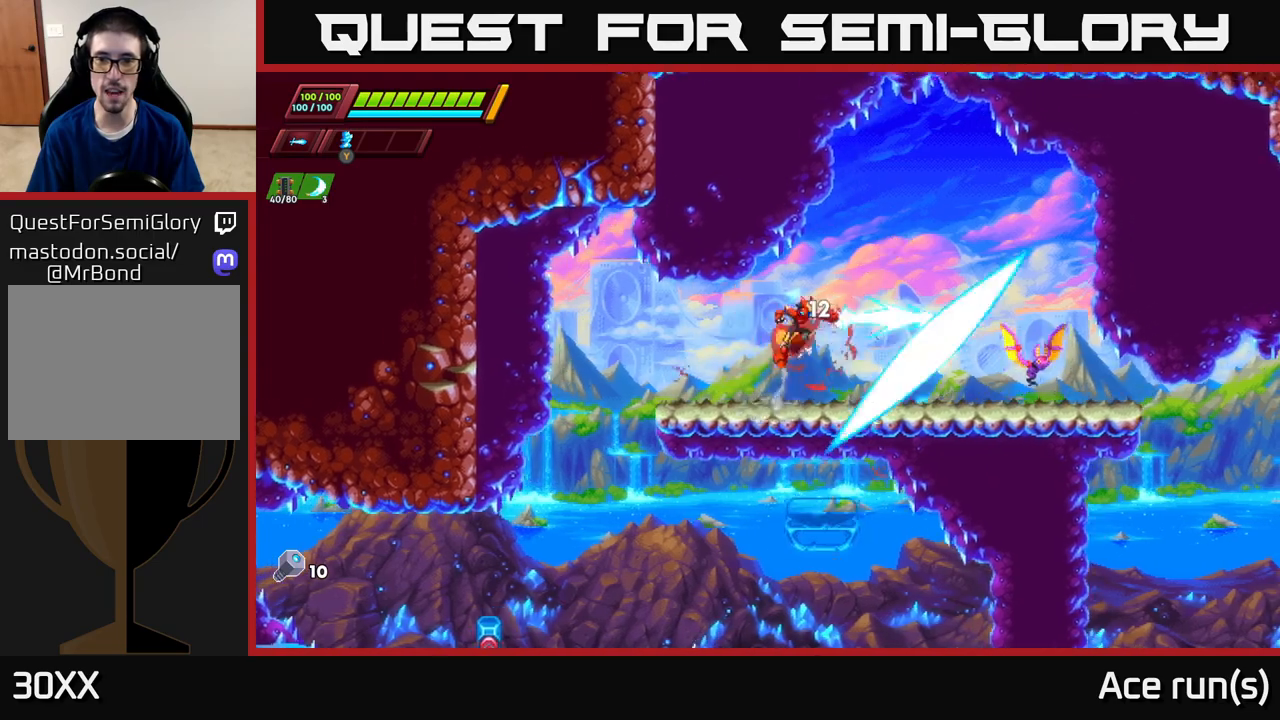
{"buttons": ["A", "R2"], "left_stick": "right", "right_stick": "center", "events": [[50, "left_stick", "center"], [167, "left_stick", "right"], [250, "R2", "down"], [350, "X", "down"], [483, "A", "down"], [500, "X", "up"]]}
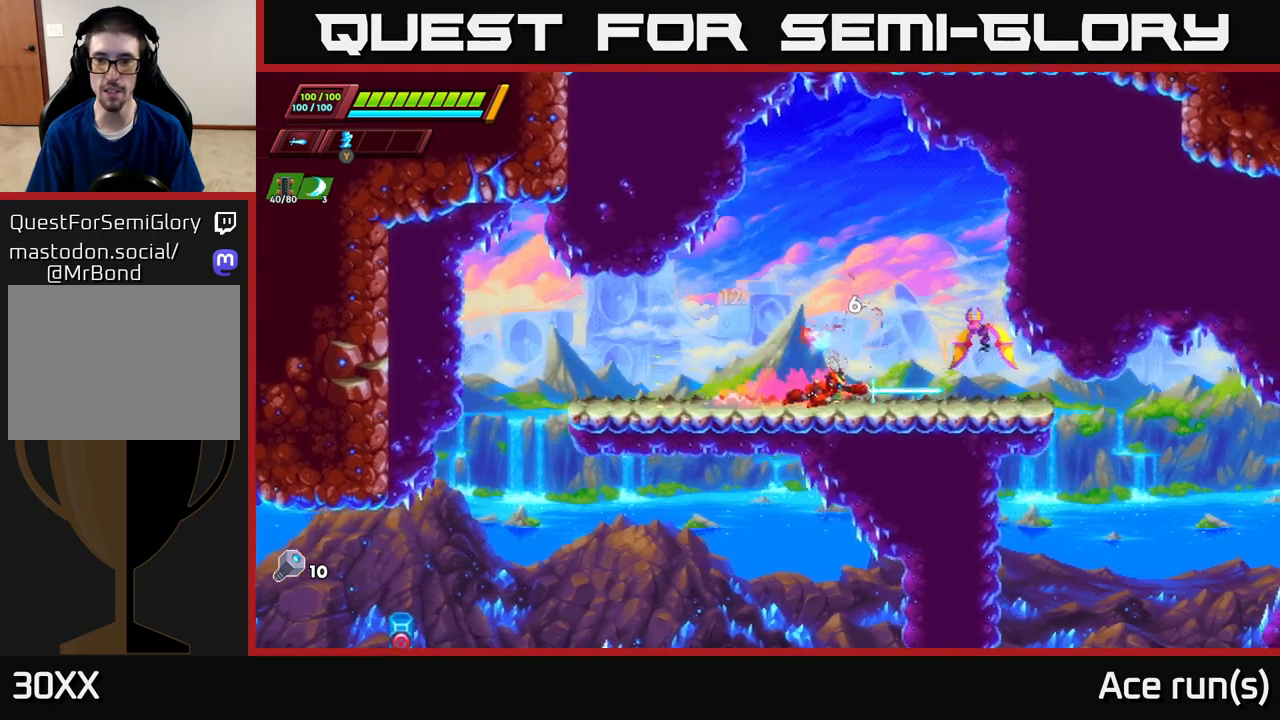
{"buttons": [], "left_stick": "left", "right_stick": "center", "events": [[17, "R2", "up"], [150, "A", "up"], [217, "X", "down"], [217, "left_stick", "center"], [233, "X", "up"], [333, "X", "down"], [450, "left_stick", "left"], [467, "X", "up"]]}